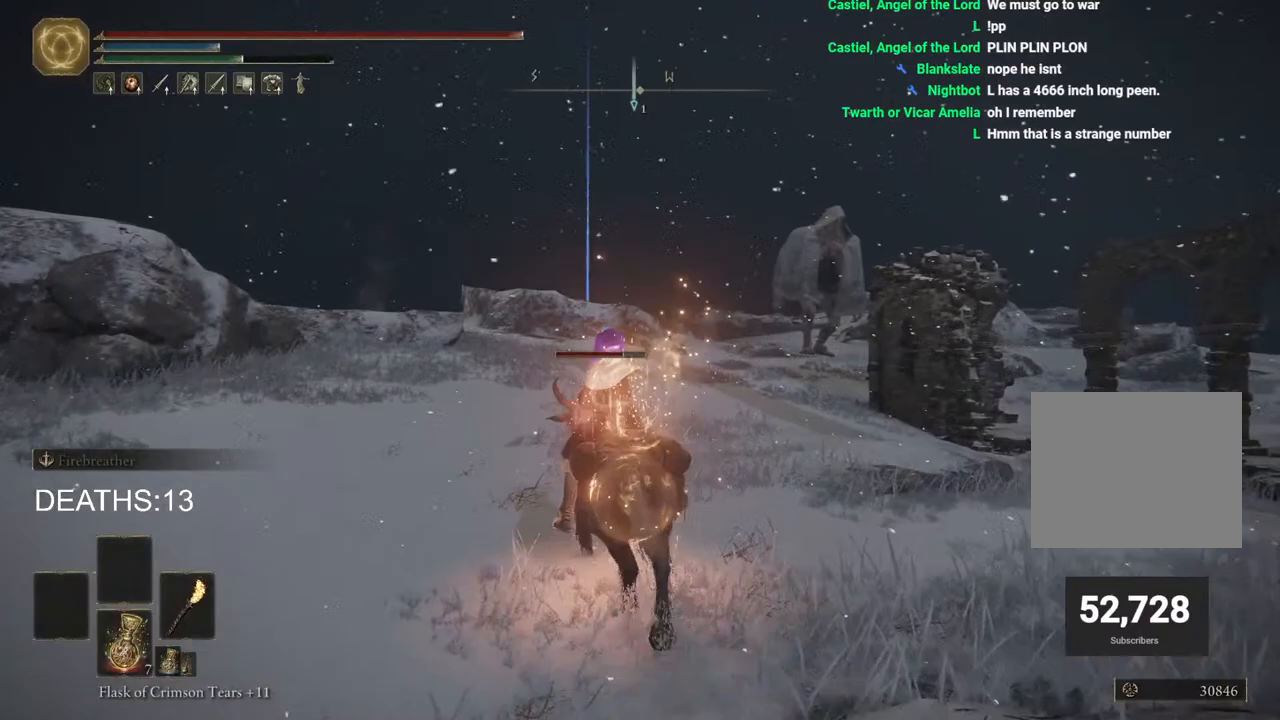
Gameplay with a controller (PlayStation layout); each line is a JSON object with the inputs held at the frame after it. "events" lists button and stick changes between this image and that frame as [ms after this image, input, new state], when the widget could be followed in between.
{"buttons": [], "left_stick": "up", "right_stick": "center", "events": []}
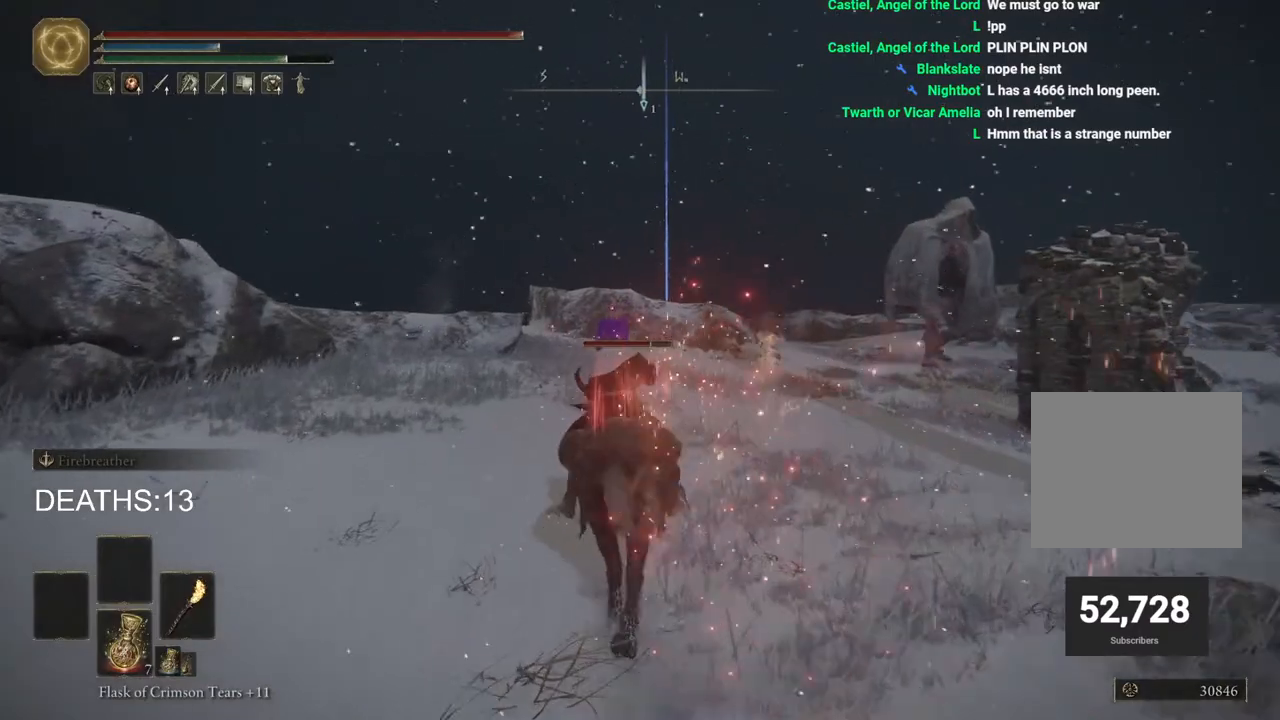
{"buttons": [], "left_stick": "up", "right_stick": "center", "events": [[133, "CIRCLE", "down"], [250, "CIRCLE", "up"]]}
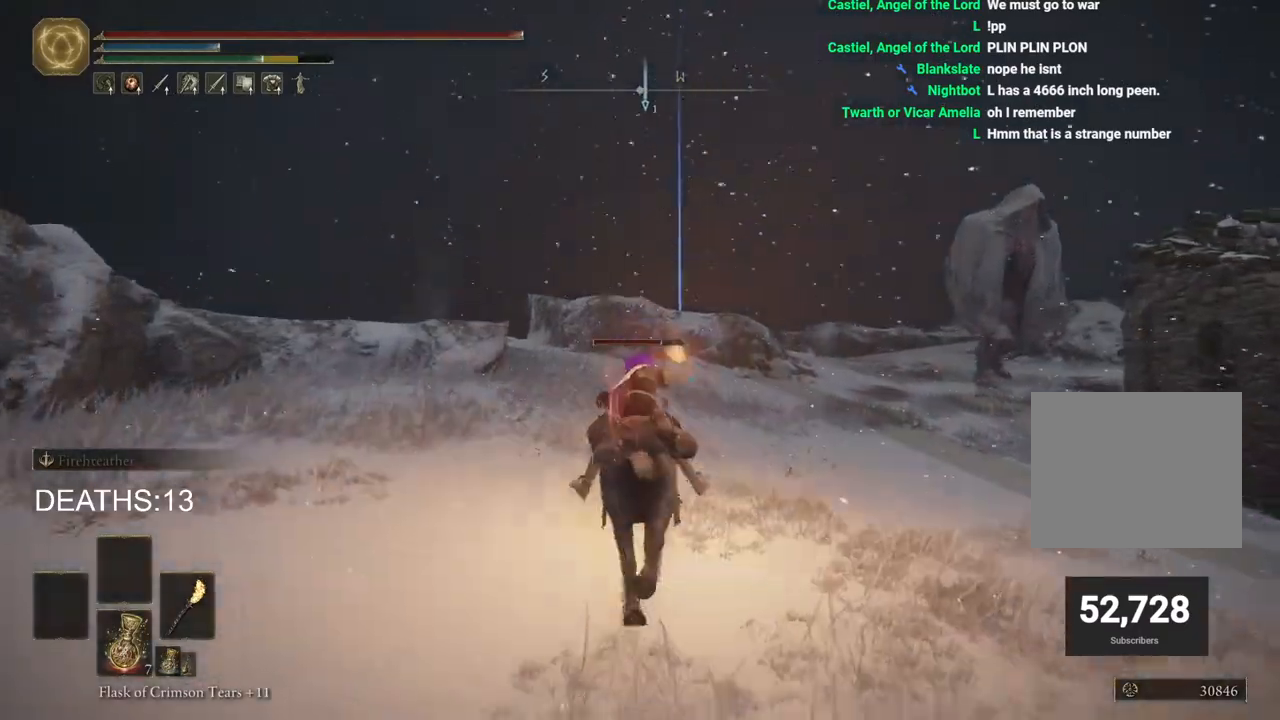
{"buttons": [], "left_stick": "up", "right_stick": "down-right", "events": [[383, "right_stick", "down-right"]]}
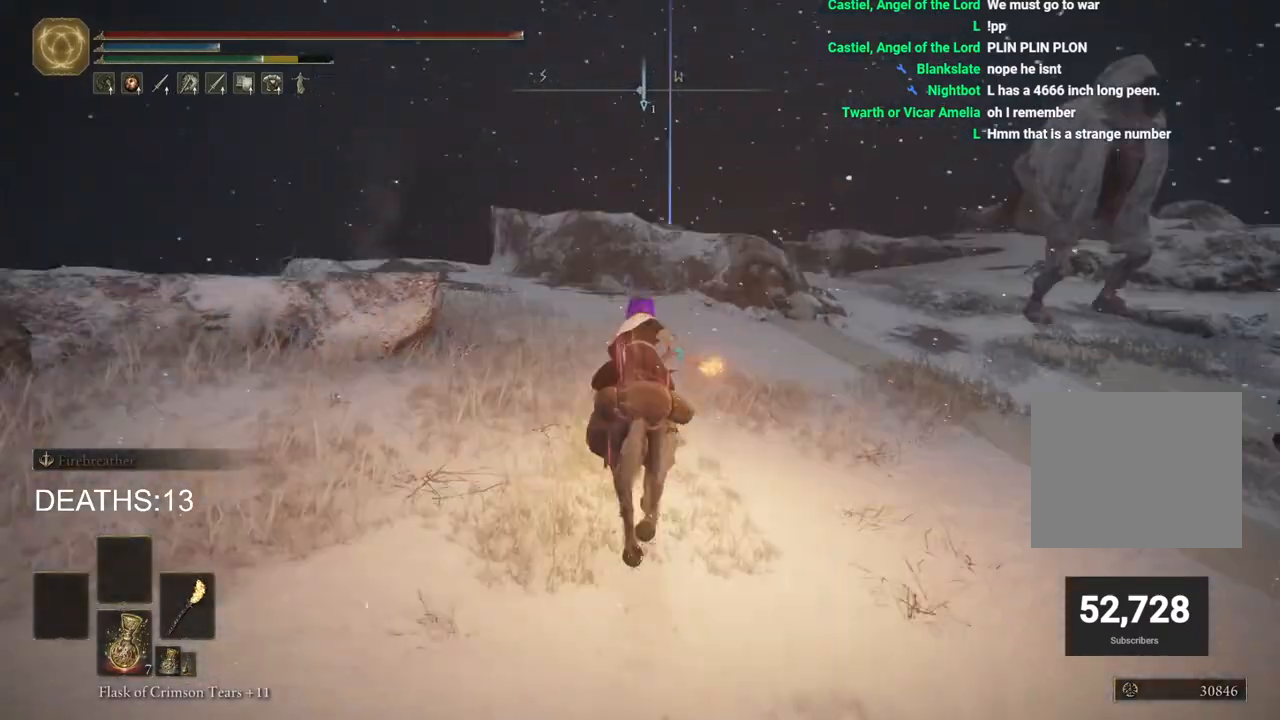
{"buttons": [], "left_stick": "up", "right_stick": "down-right", "events": []}
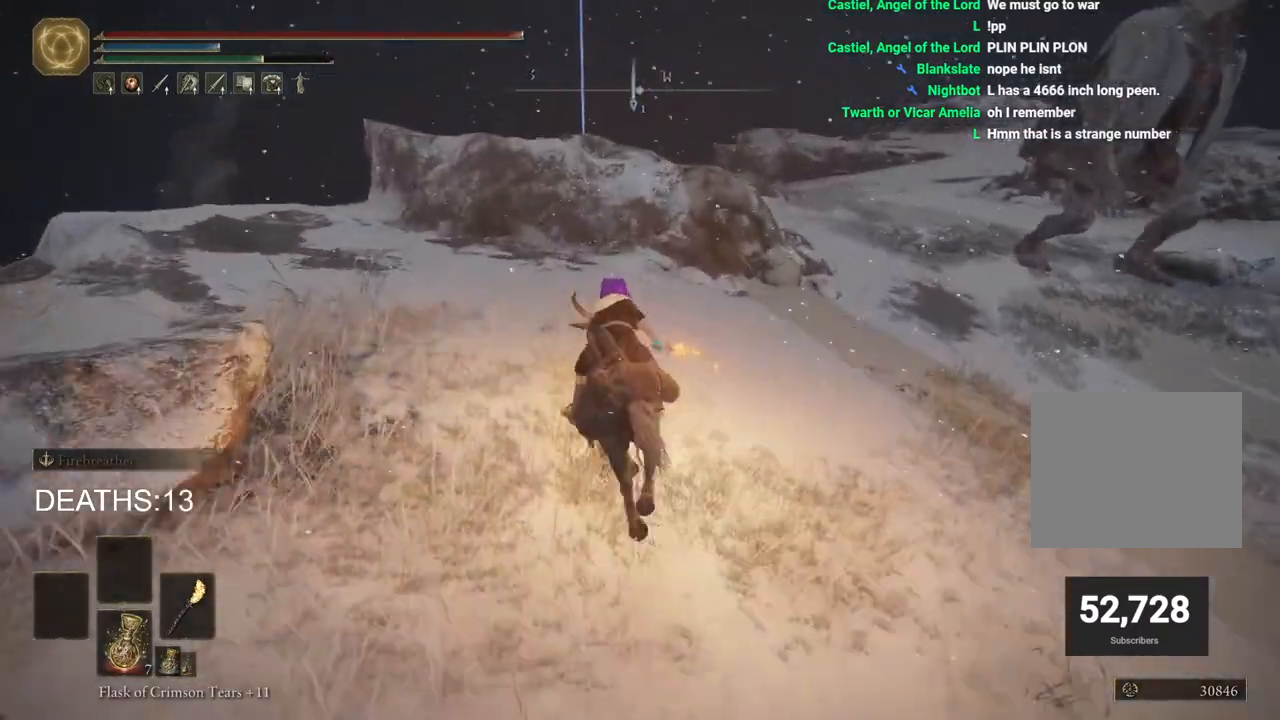
{"buttons": [], "left_stick": "up", "right_stick": "center", "events": [[467, "right_stick", "center"]]}
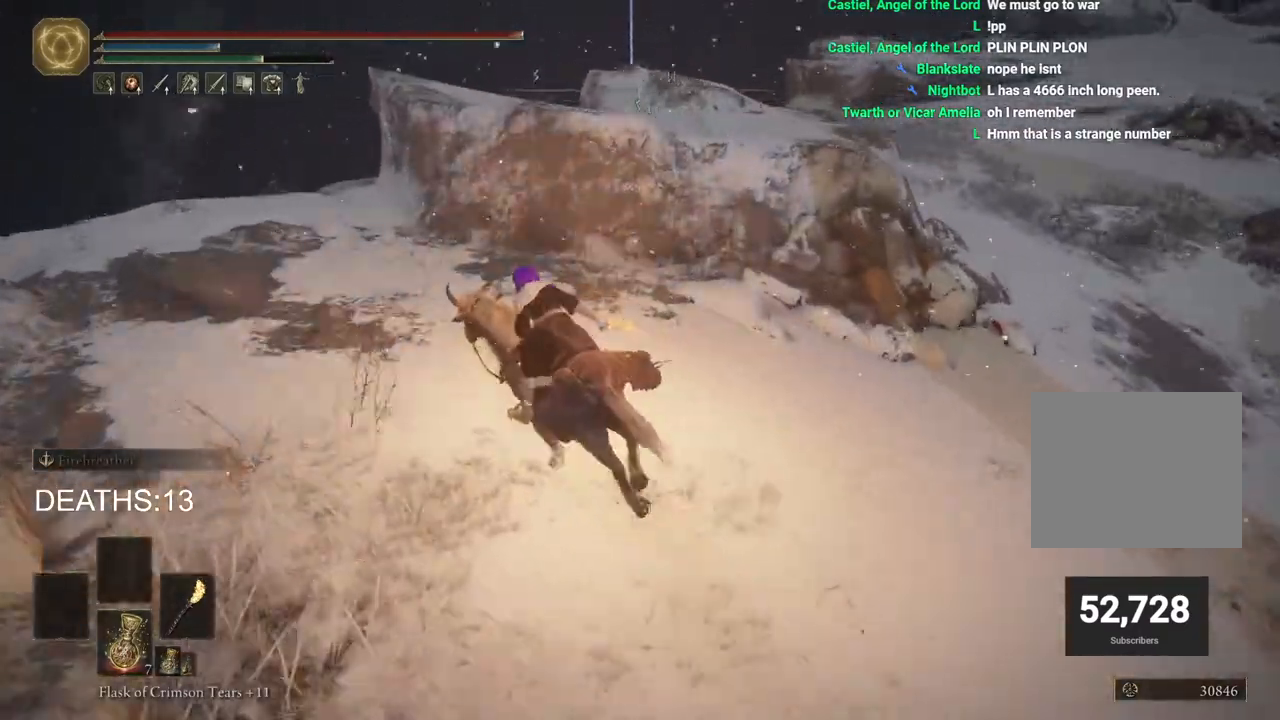
{"buttons": ["CROSS"], "left_stick": "up", "right_stick": "center", "events": [[17, "left_stick", "up-left"], [33, "CROSS", "down"], [167, "CROSS", "up"], [417, "left_stick", "up"], [433, "CROSS", "down"]]}
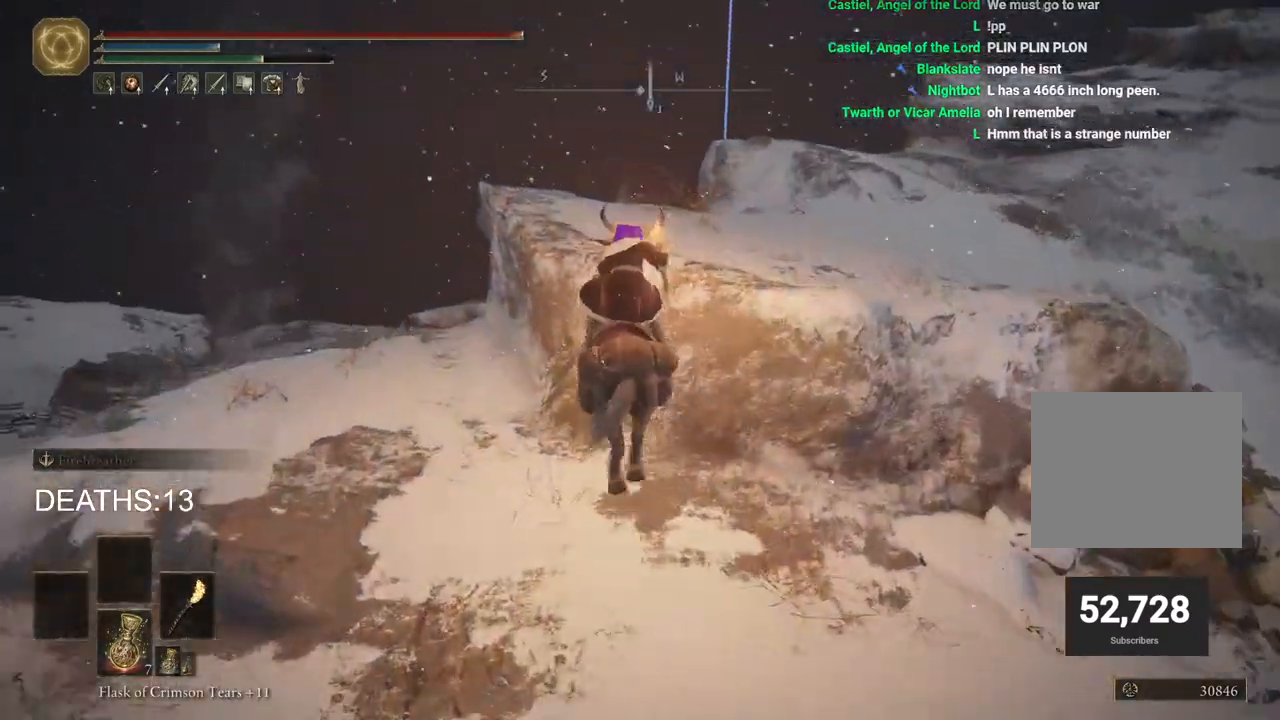
{"buttons": [], "left_stick": "up", "right_stick": "down-right", "events": [[50, "CROSS", "up"], [317, "right_stick", "down-right"]]}
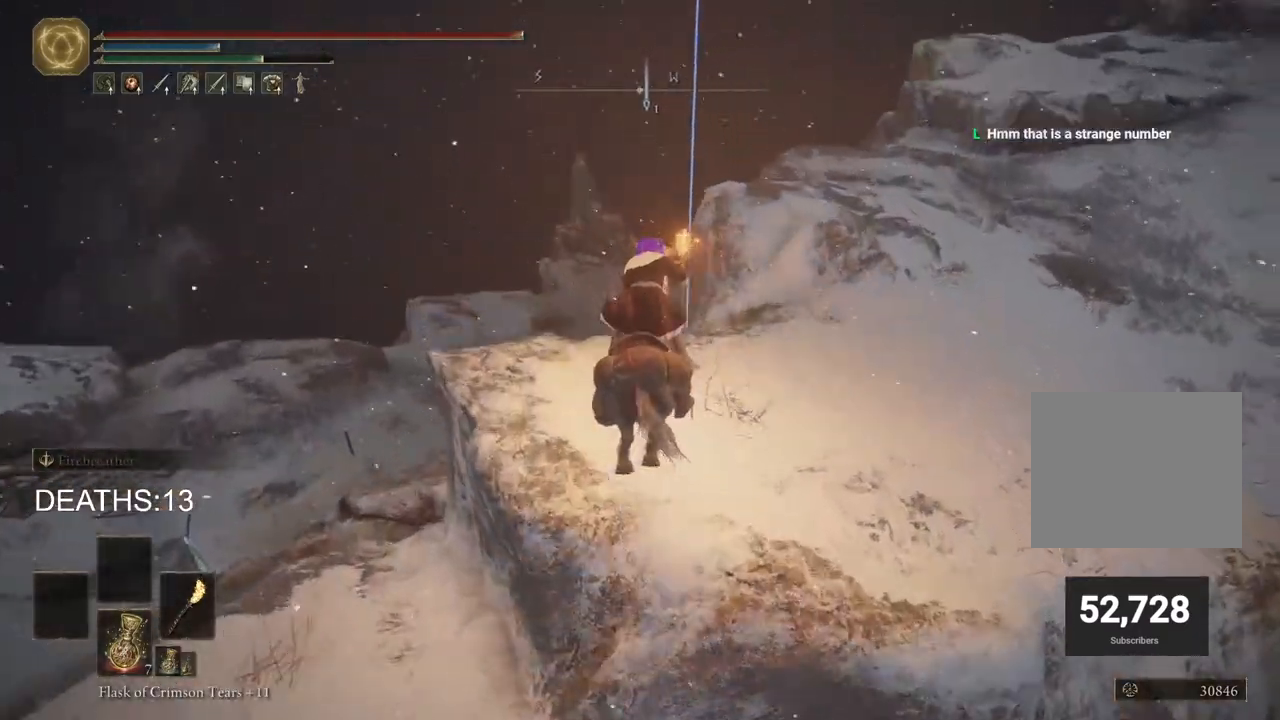
{"buttons": [], "left_stick": "up", "right_stick": "center", "events": [[233, "right_stick", "center"]]}
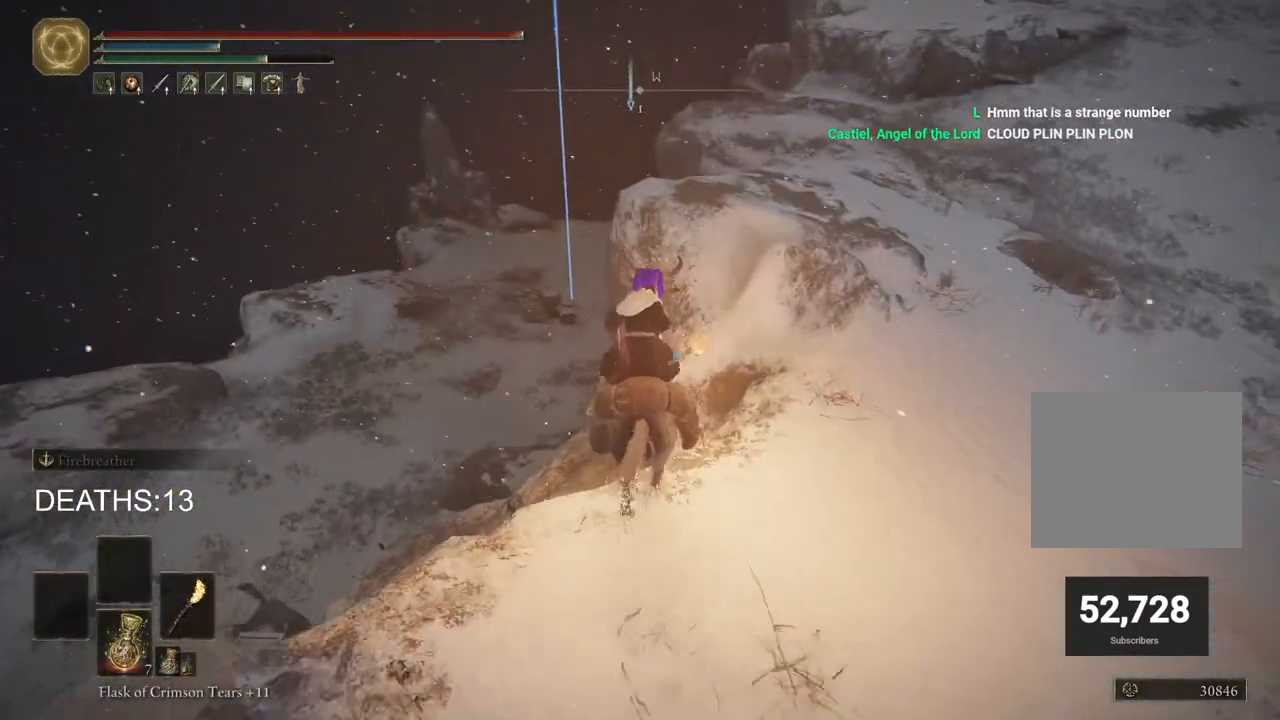
{"buttons": [], "left_stick": "up", "right_stick": "center", "events": [[50, "CROSS", "down"], [150, "CROSS", "up"]]}
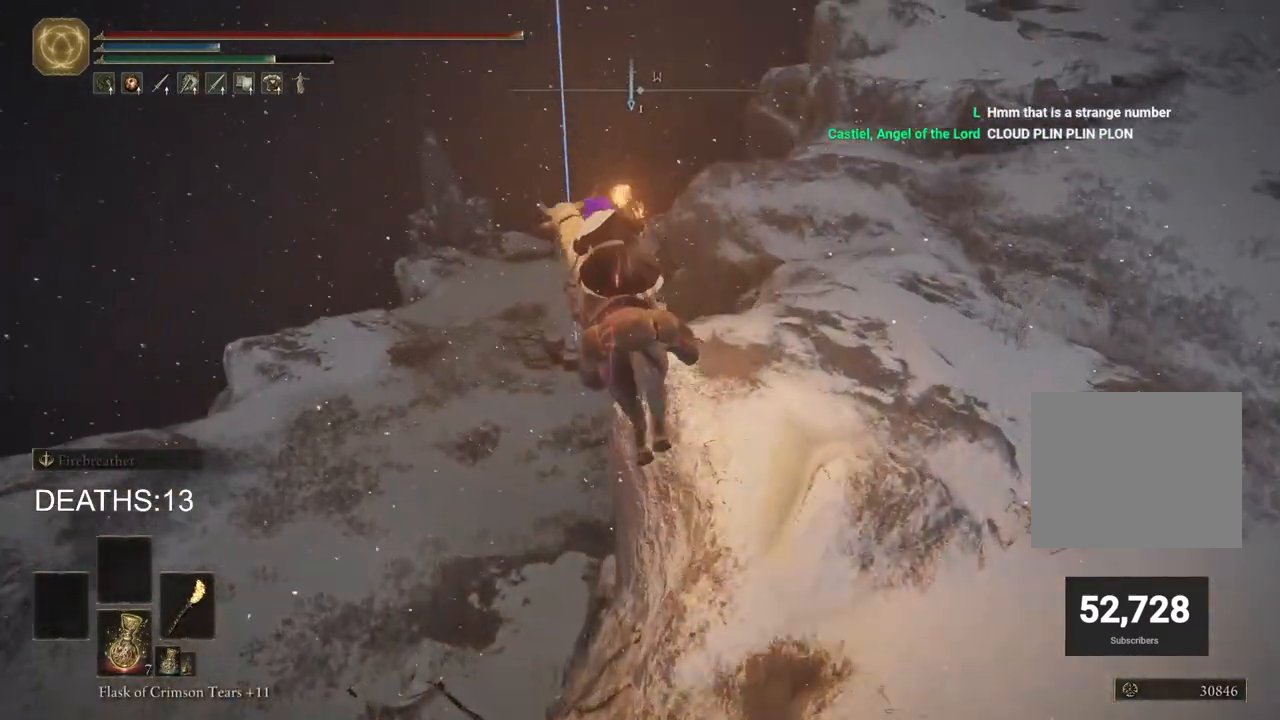
{"buttons": [], "left_stick": "up", "right_stick": "center", "events": []}
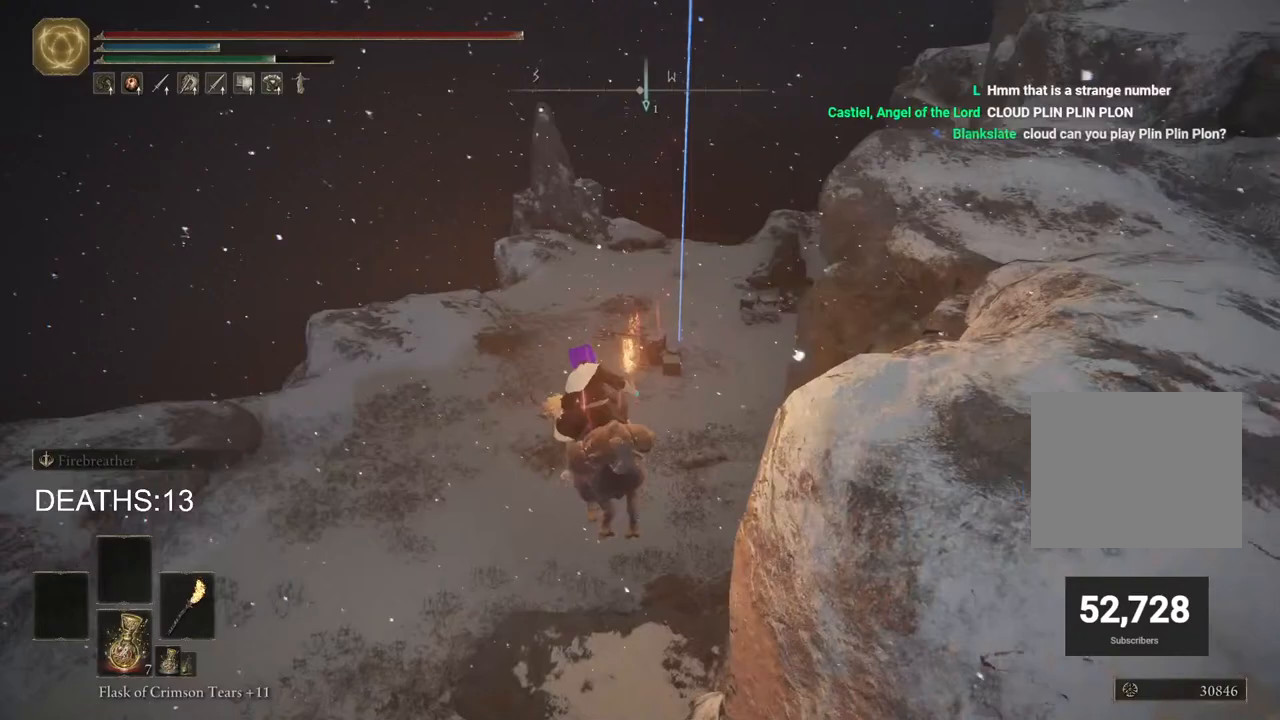
{"buttons": [], "left_stick": "up", "right_stick": "center", "events": []}
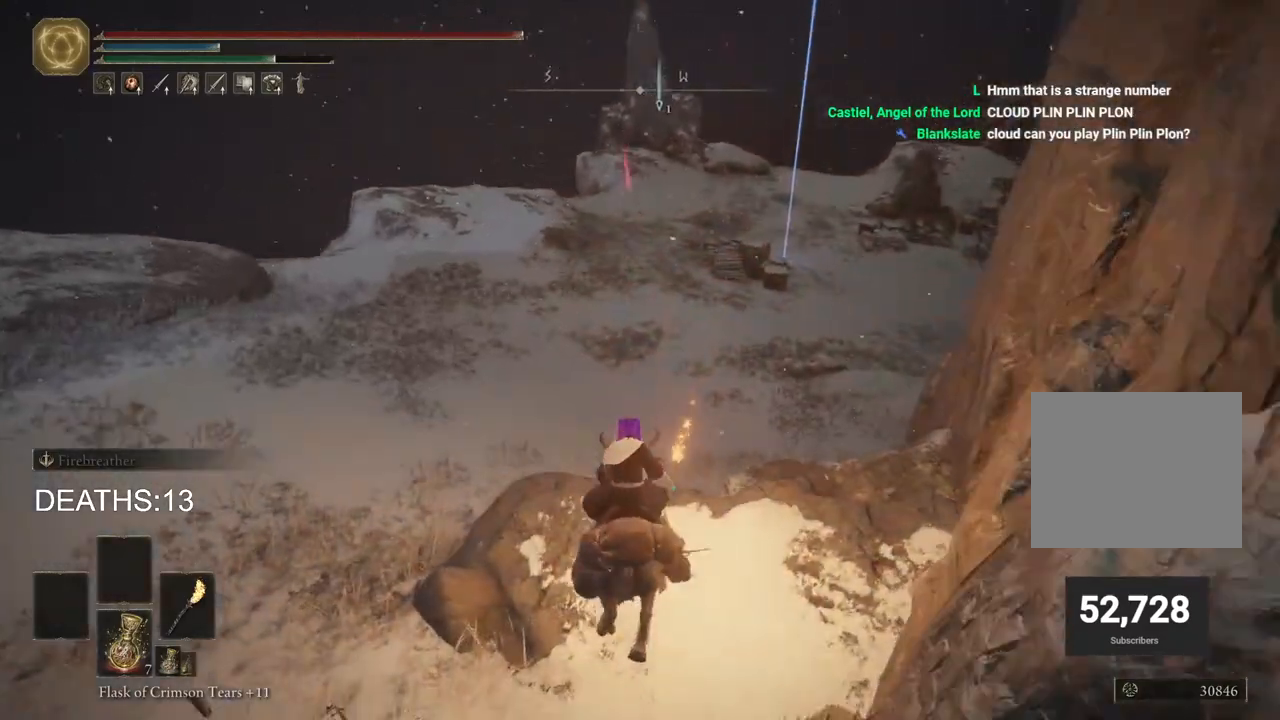
{"buttons": [], "left_stick": "up", "right_stick": "center", "events": [[33, "CIRCLE", "down"], [133, "CIRCLE", "up"]]}
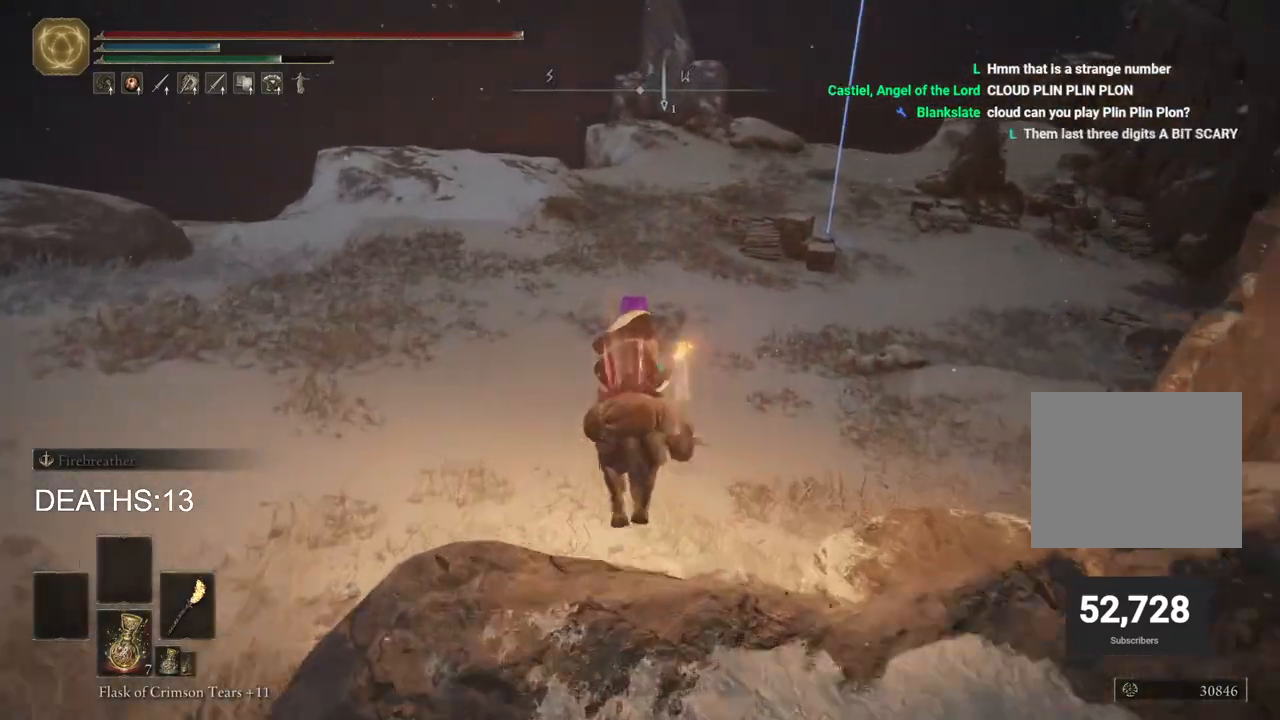
{"buttons": [], "left_stick": "up", "right_stick": "right", "events": [[67, "right_stick", "right"]]}
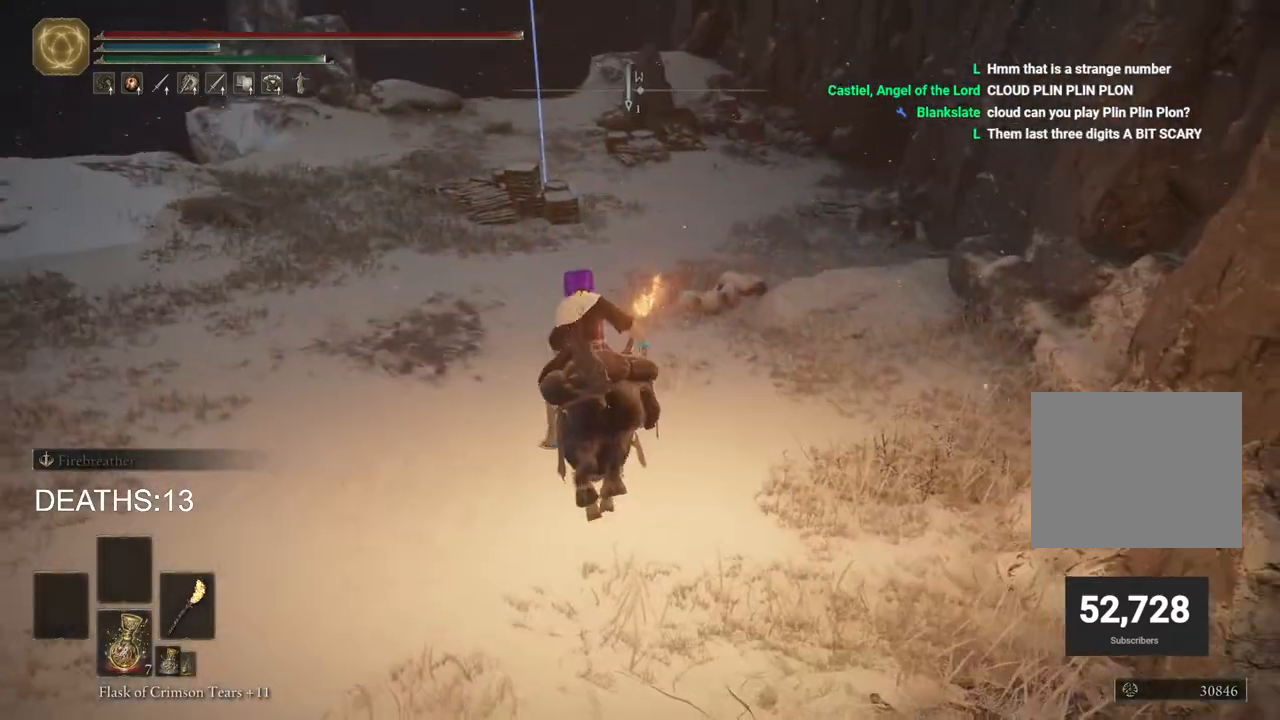
{"buttons": [], "left_stick": "up", "right_stick": "center", "events": [[300, "right_stick", "center"]]}
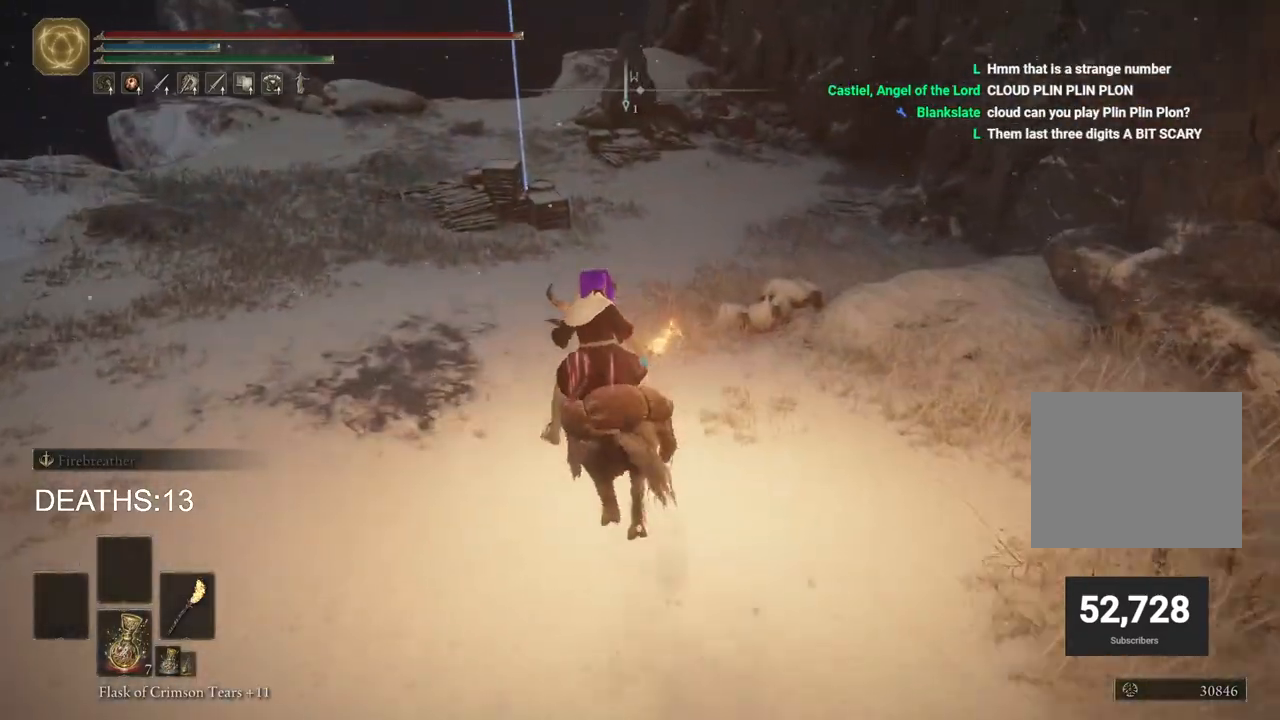
{"buttons": [], "left_stick": "up", "right_stick": "center", "events": [[17, "CIRCLE", "down"], [133, "CIRCLE", "up"]]}
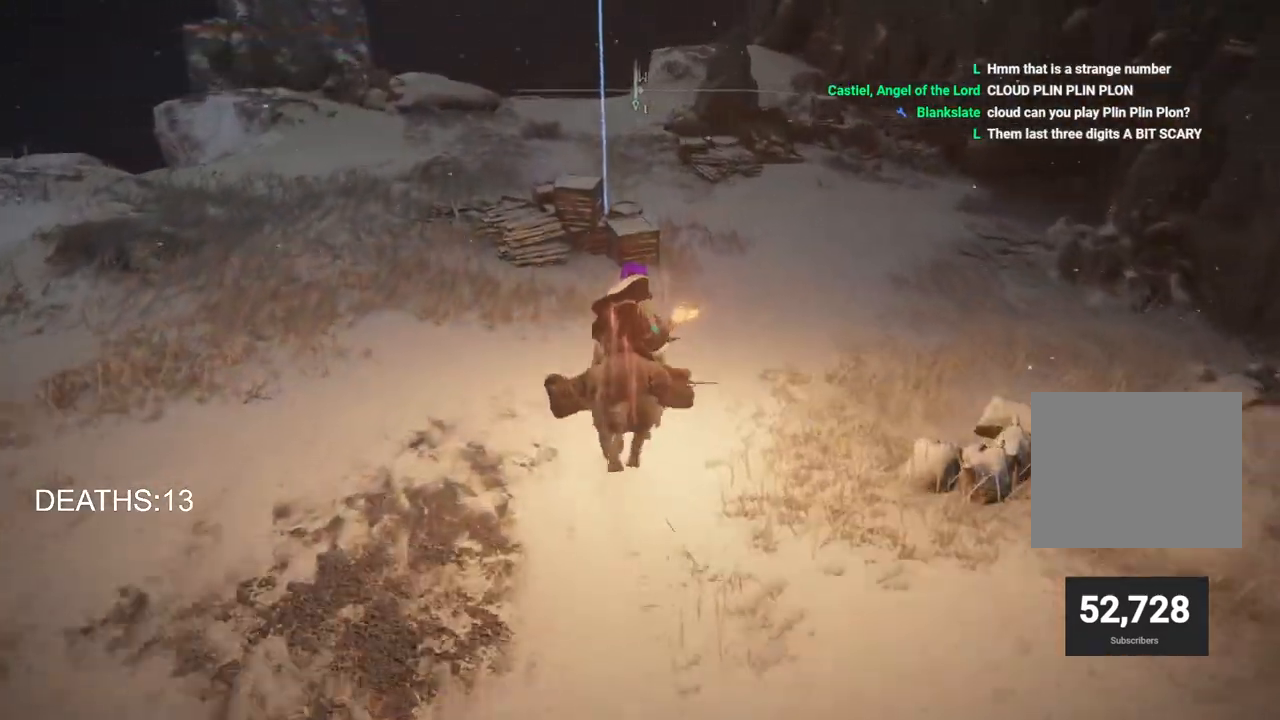
{"buttons": [], "left_stick": "up", "right_stick": "center", "events": []}
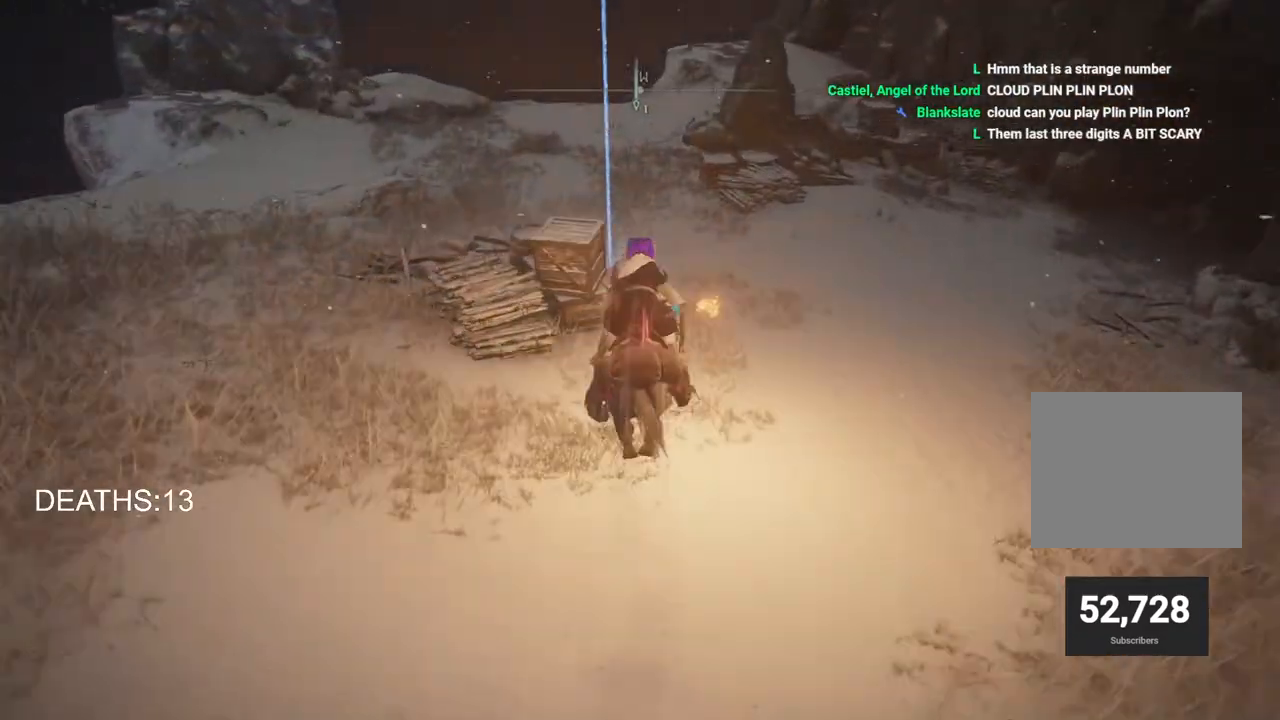
{"buttons": [], "left_stick": "up", "right_stick": "right", "events": [[367, "right_stick", "right"]]}
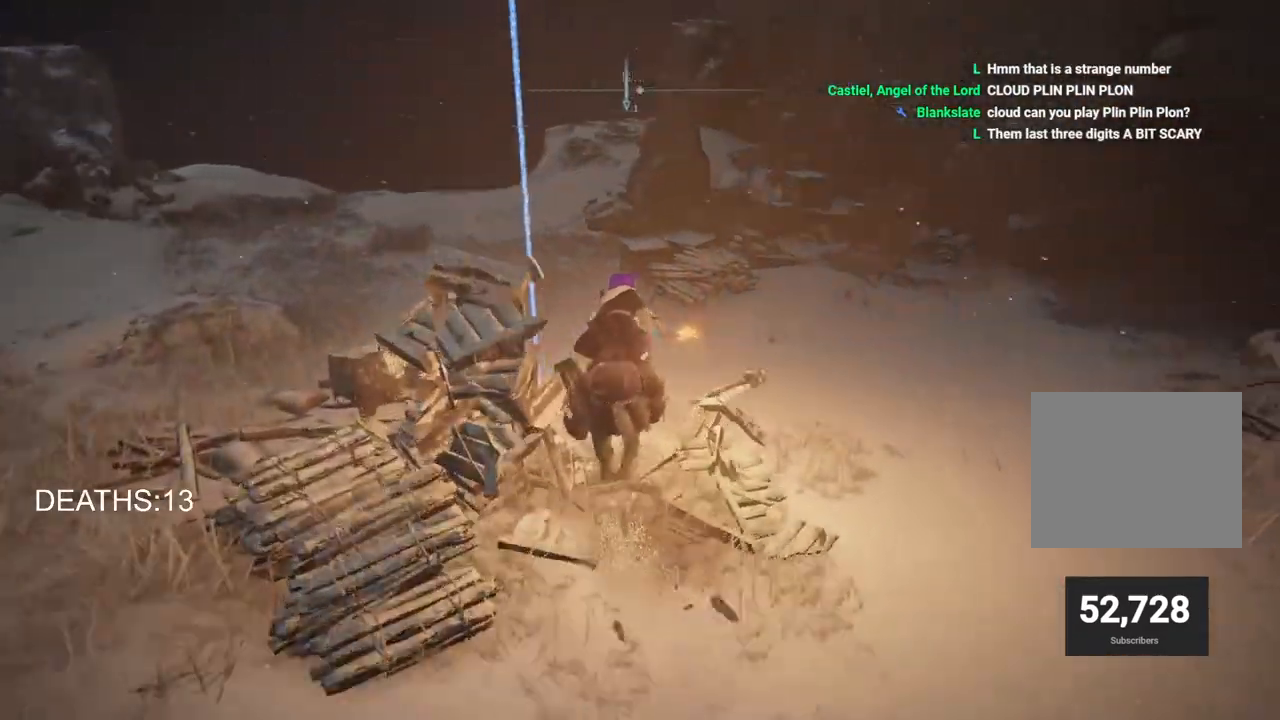
{"buttons": [], "left_stick": "up", "right_stick": "center", "events": [[350, "L3", "down"], [367, "right_stick", "center"], [483, "L3", "up"]]}
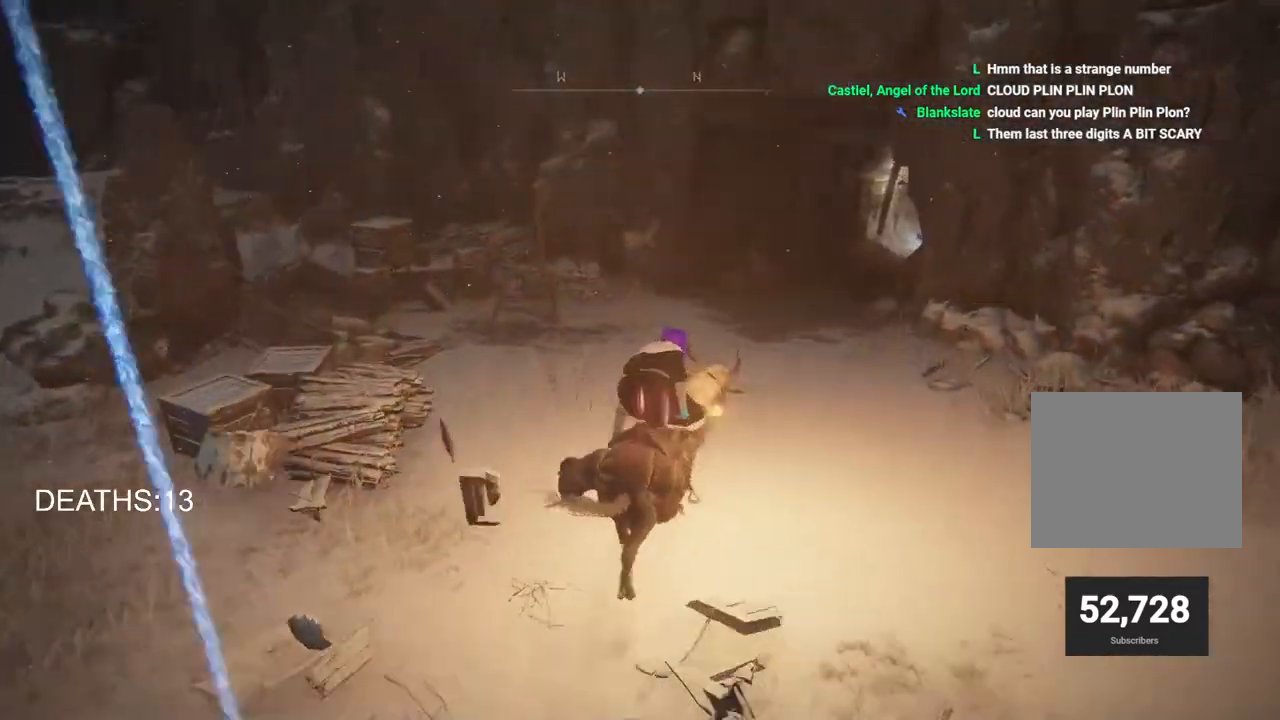
{"buttons": ["CIRCLE"], "left_stick": "up", "right_stick": "center", "events": [[483, "CIRCLE", "down"]]}
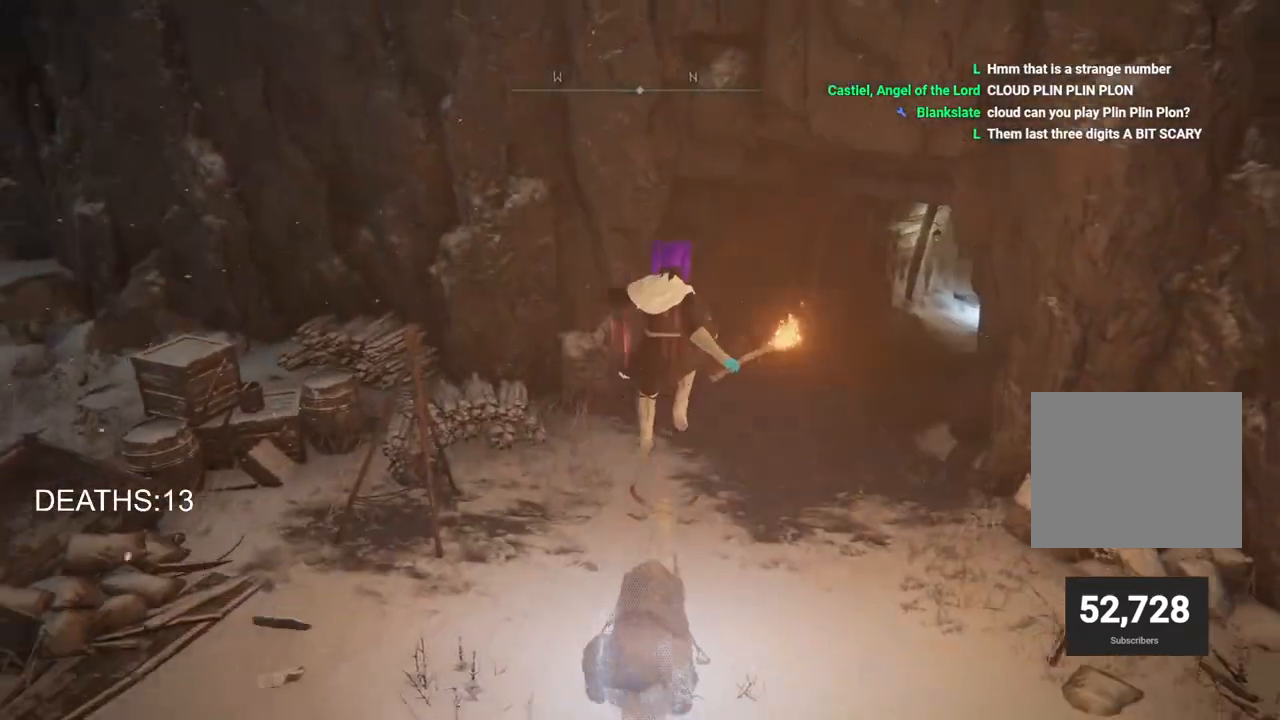
{"buttons": ["CIRCLE"], "left_stick": "up", "right_stick": "center", "events": []}
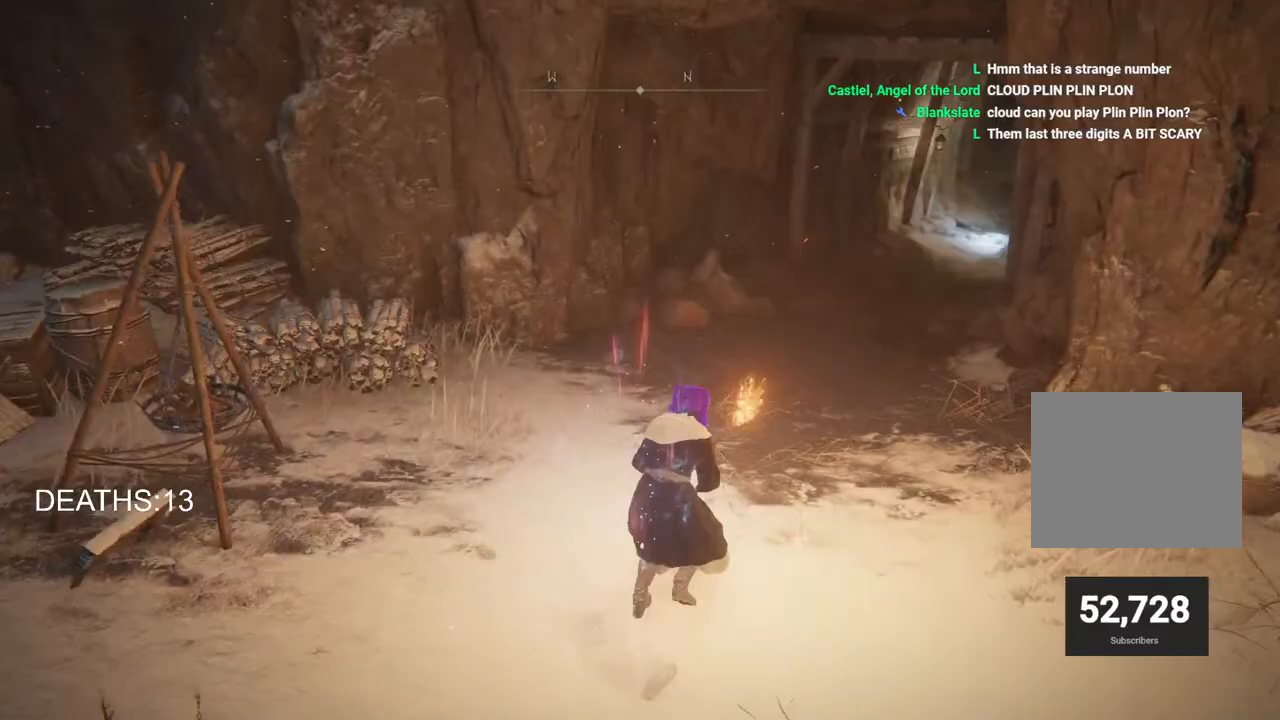
{"buttons": ["CIRCLE"], "left_stick": "up", "right_stick": "center", "events": []}
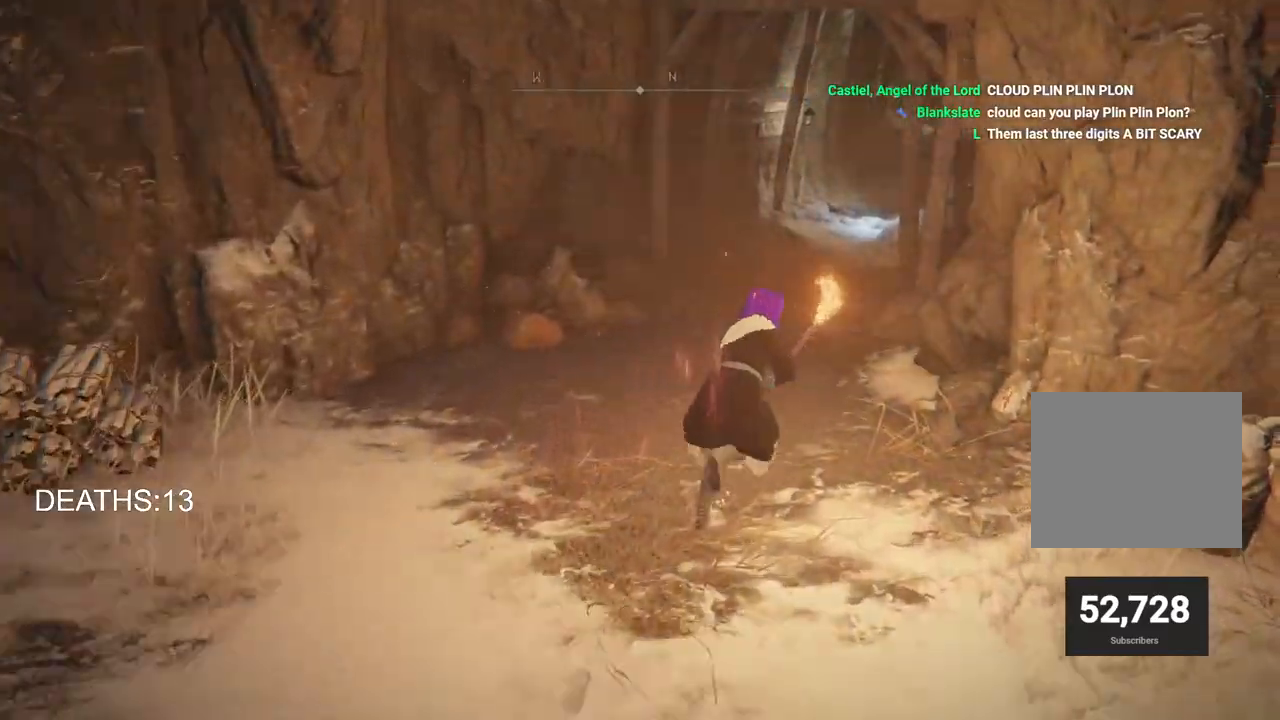
{"buttons": ["CIRCLE"], "left_stick": "up", "right_stick": "center", "events": []}
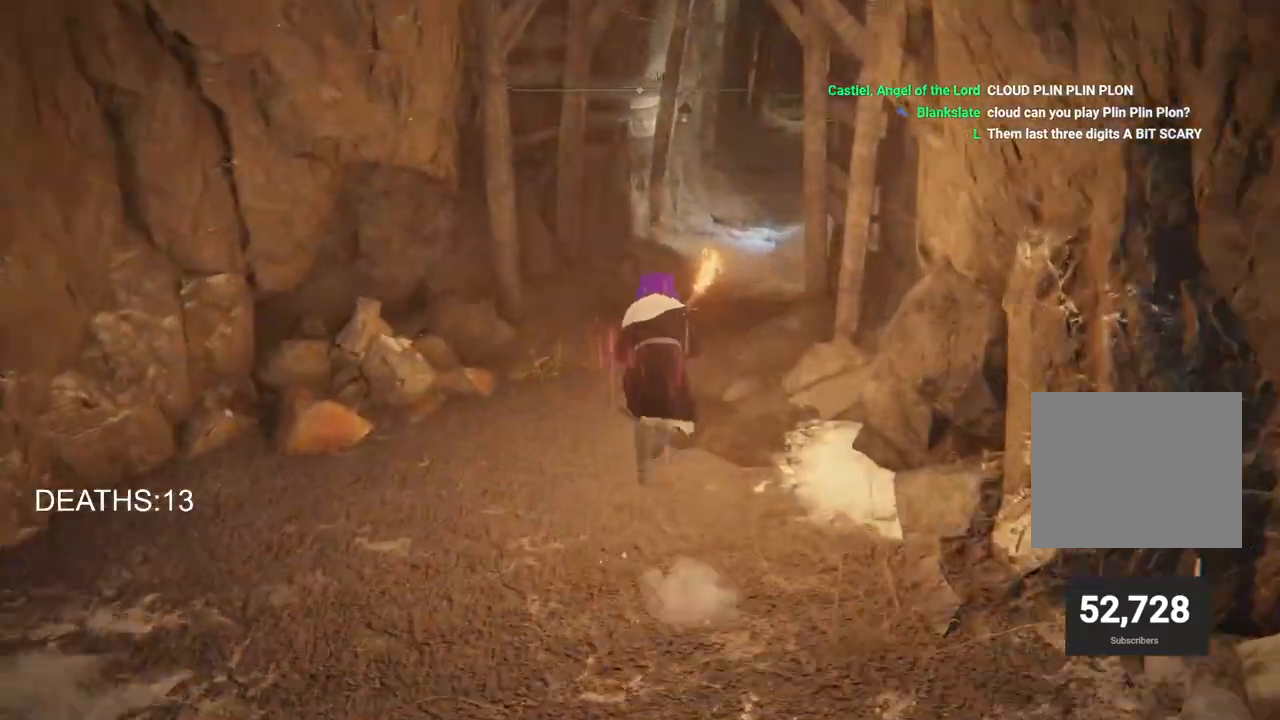
{"buttons": [], "left_stick": "up", "right_stick": "center", "events": [[50, "CROSS", "down"], [217, "CROSS", "up"], [300, "CIRCLE", "up"]]}
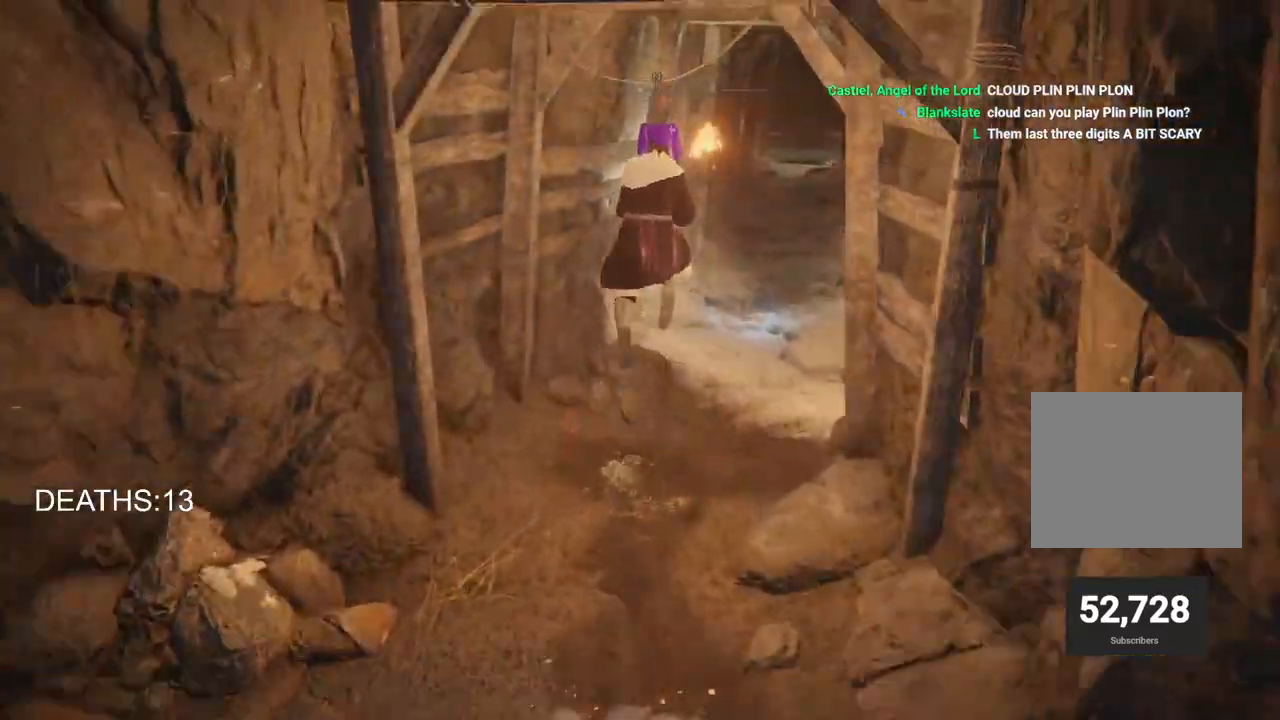
{"buttons": ["CIRCLE"], "left_stick": "up", "right_stick": "center", "events": [[100, "CIRCLE", "down"]]}
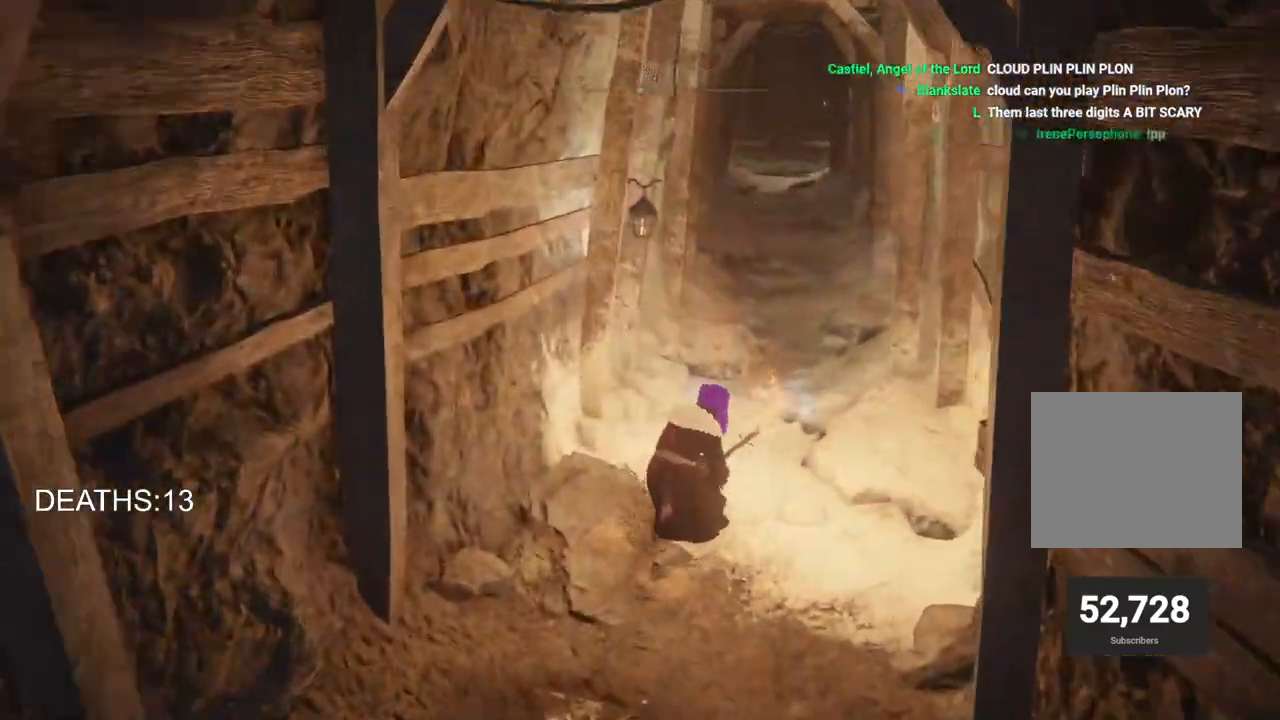
{"buttons": ["CIRCLE"], "left_stick": "up", "right_stick": "center", "events": []}
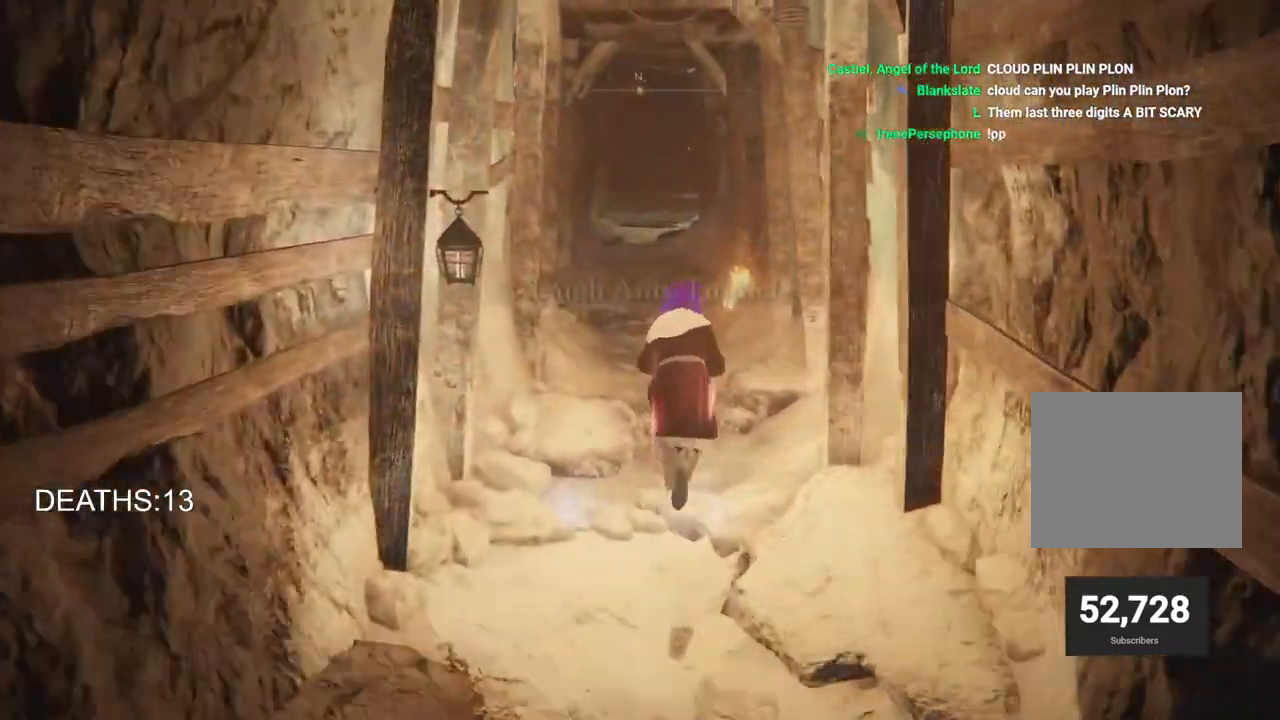
{"buttons": ["CIRCLE"], "left_stick": "up", "right_stick": "center", "events": []}
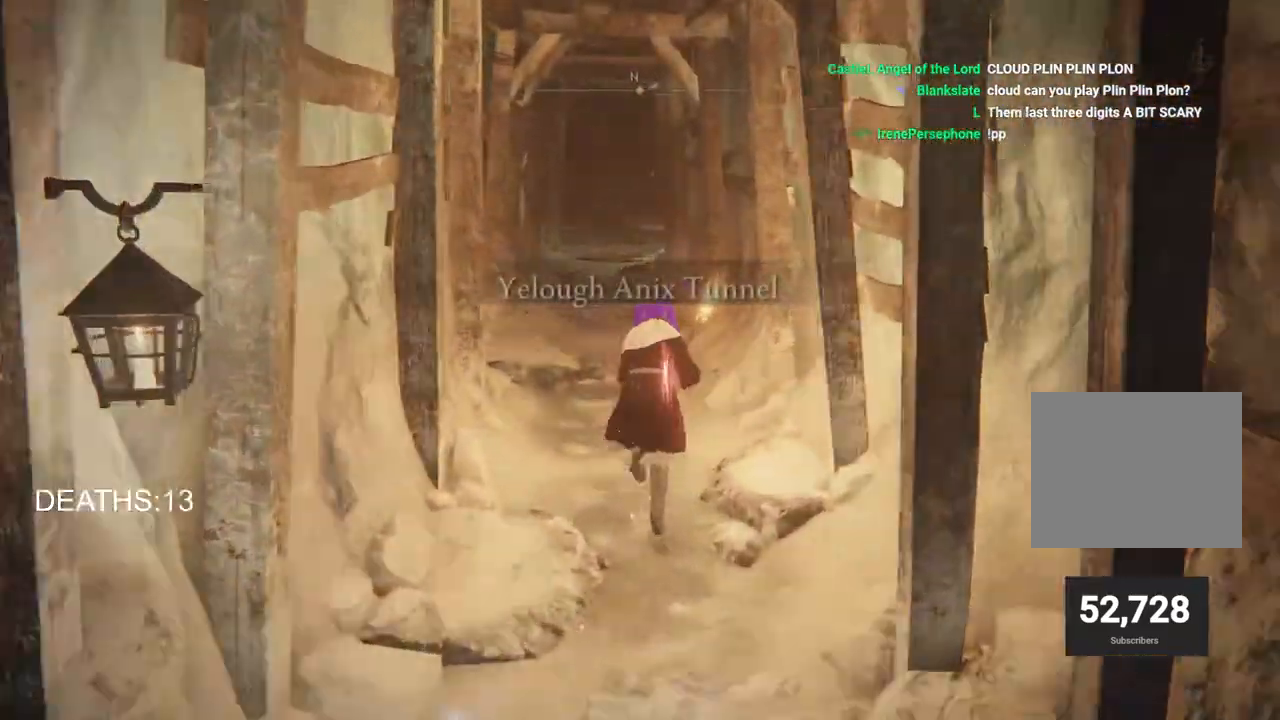
{"buttons": ["CIRCLE"], "left_stick": "up", "right_stick": "center", "events": []}
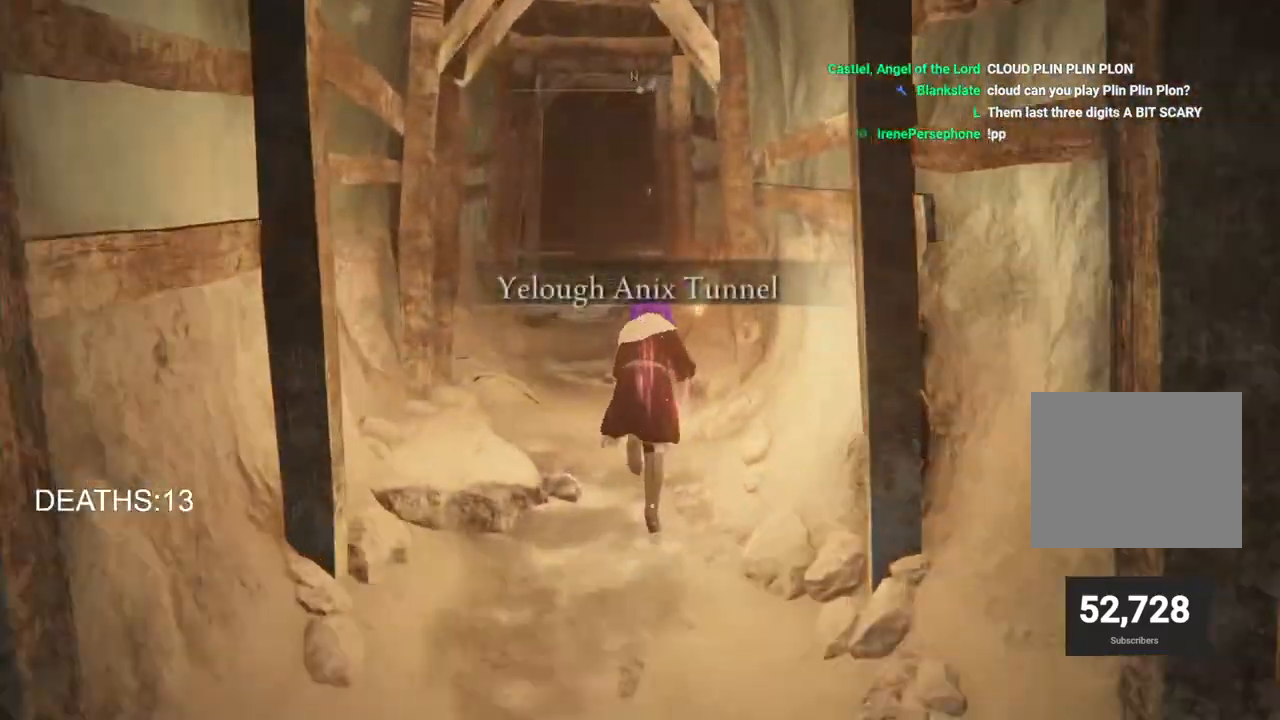
{"buttons": ["CROSS", "CIRCLE"], "left_stick": "up", "right_stick": "center", "events": [[417, "CROSS", "down"]]}
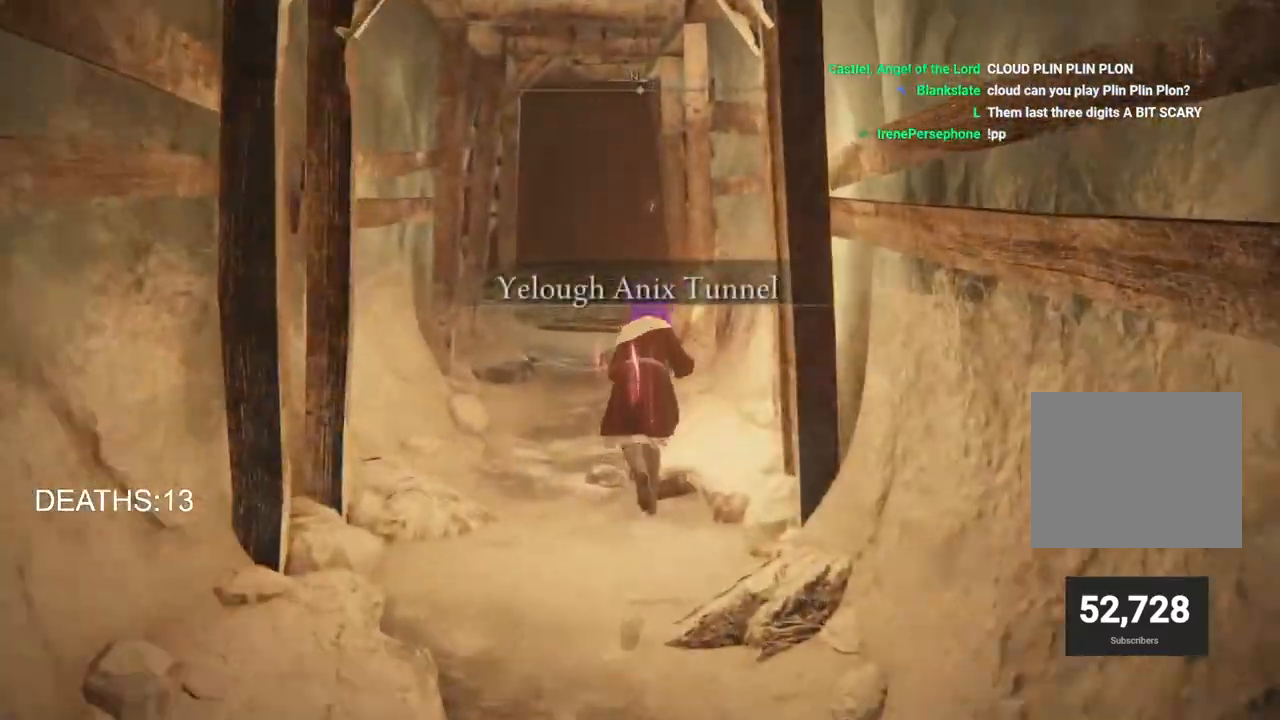
{"buttons": [], "left_stick": "up", "right_stick": "center", "events": [[67, "CROSS", "up"], [117, "CIRCLE", "up"]]}
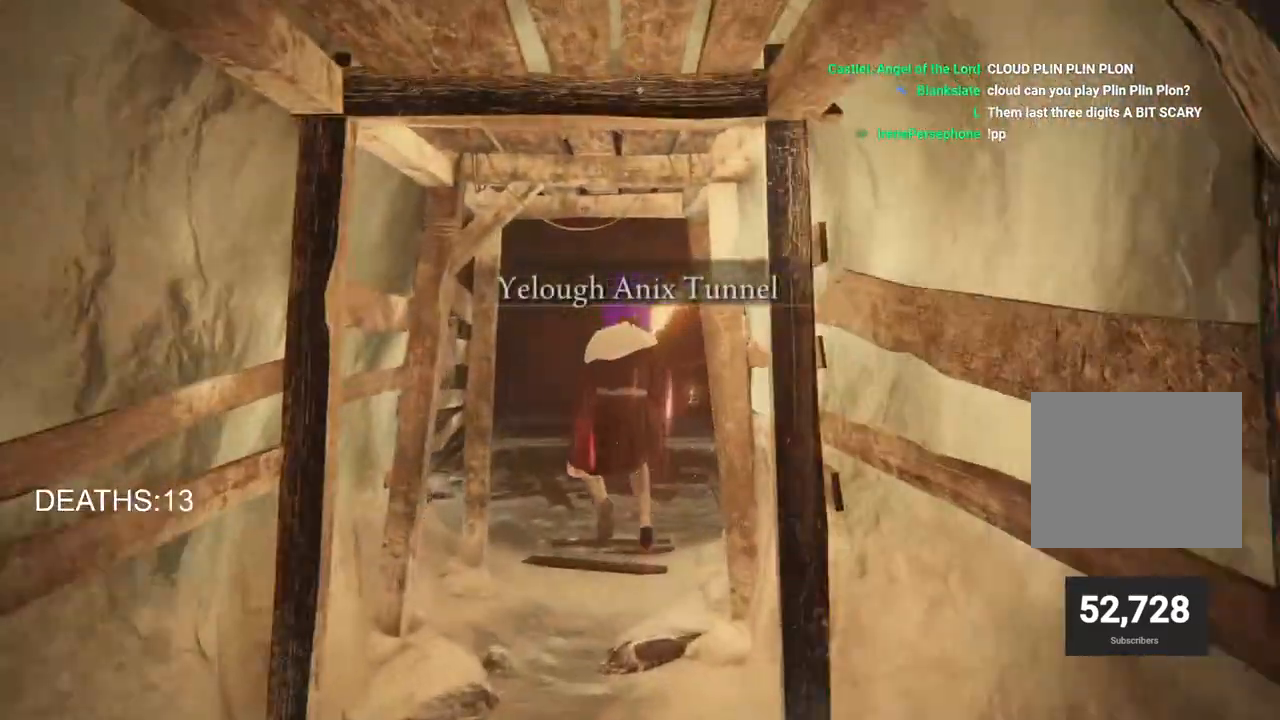
{"buttons": ["CIRCLE"], "left_stick": "up", "right_stick": "center", "events": [[33, "CIRCLE", "down"]]}